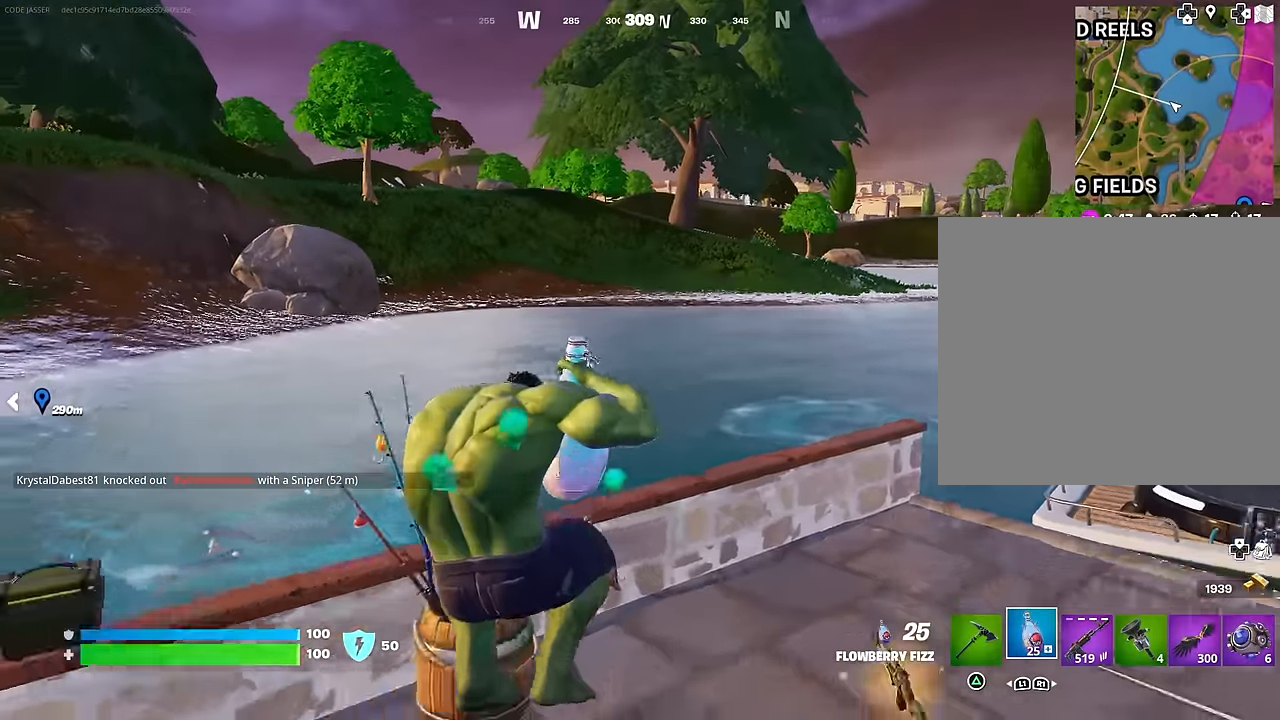
Gameplay with a controller (PlayStation layout); each line is a JSON object with the inputs held at the frame after it. "events" lists button and stick changes between this image and that frame as [ms after this image, input, new state], when the widget could be followed in between.
{"buttons": ["R2"], "left_stick": "up-right", "right_stick": "center", "events": [[350, "right_stick", "right"], [383, "left_stick", "down-right"], [483, "right_stick", "center"], [500, "left_stick", "up-right"]]}
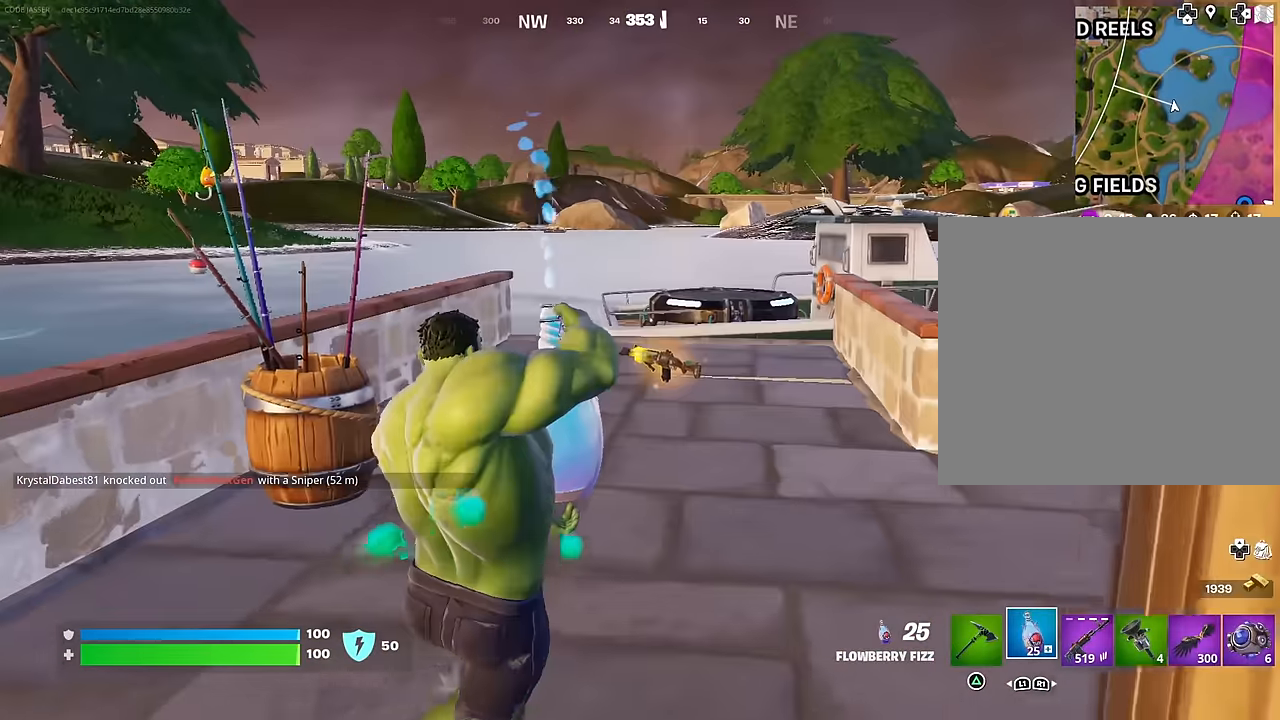
{"buttons": ["R2"], "left_stick": "up-left", "right_stick": "center", "events": [[133, "left_stick", "up-left"], [317, "left_stick", "up-right"], [433, "left_stick", "up-left"]]}
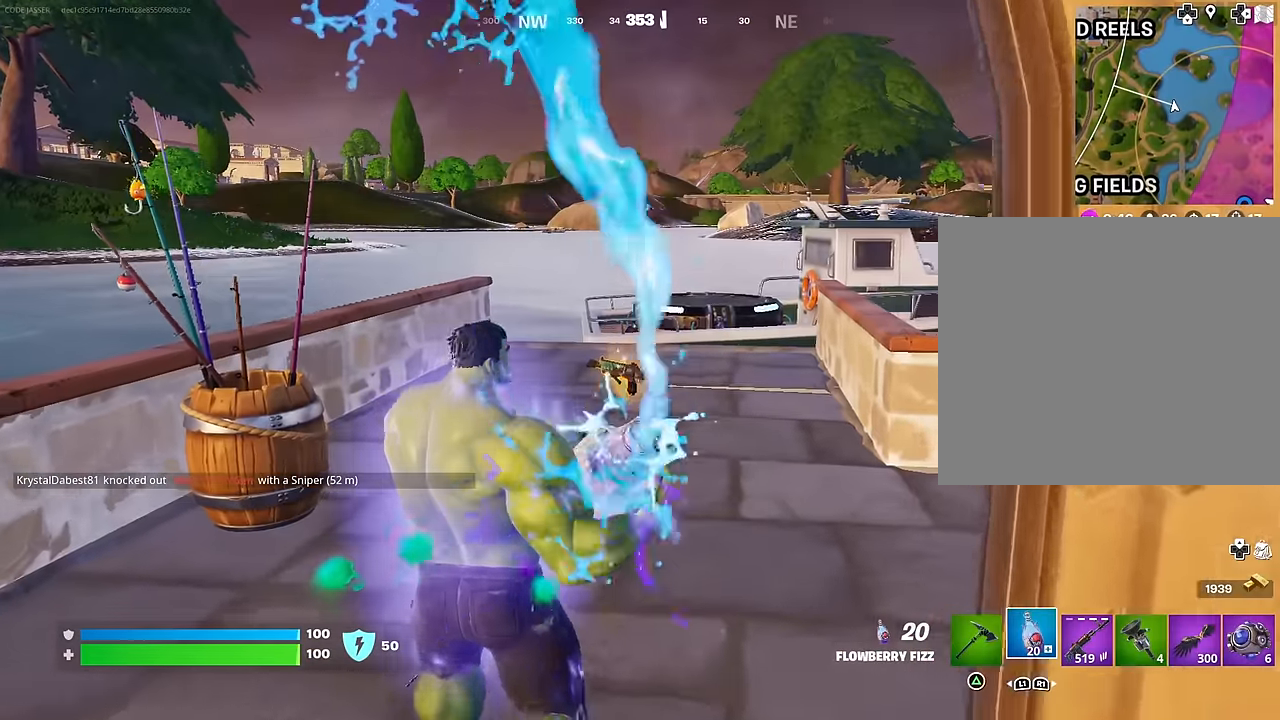
{"buttons": ["SQUARE"], "left_stick": "up", "right_stick": "center", "events": [[83, "left_stick", "up"], [500, "R2", "up"], [500, "SQUARE", "down"]]}
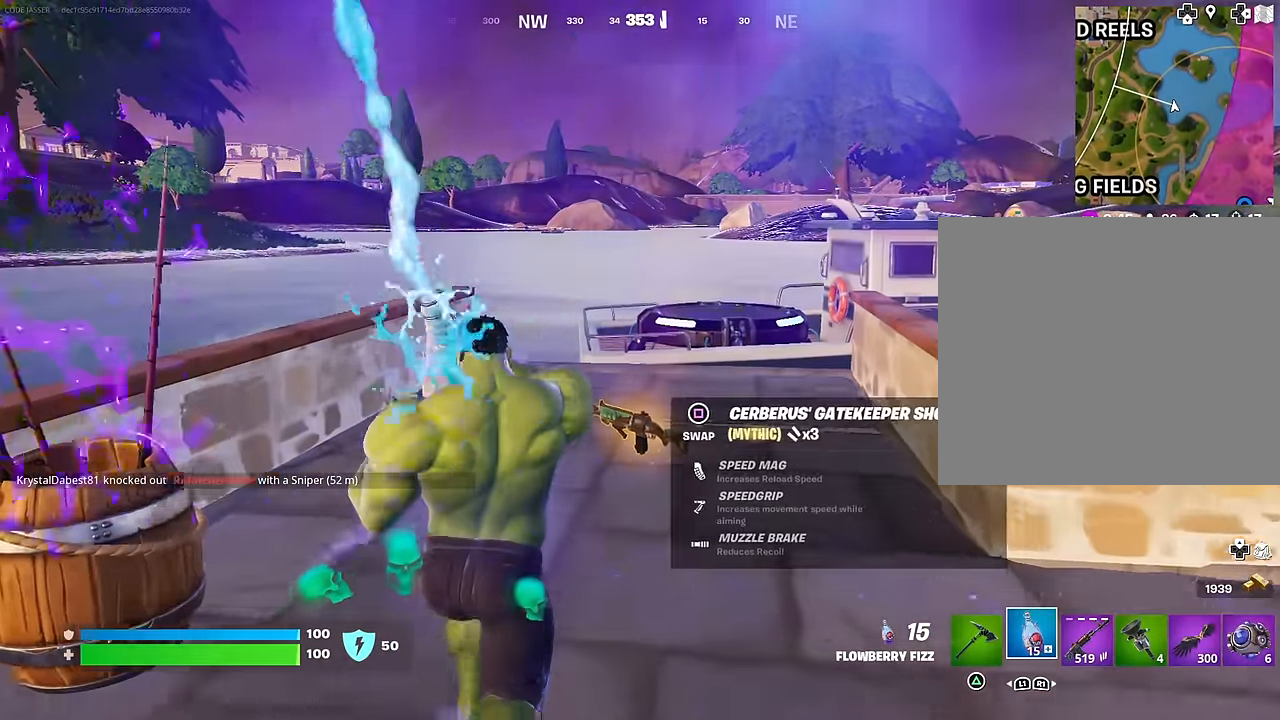
{"buttons": [], "left_stick": "up", "right_stick": "right", "events": [[67, "SQUARE", "up"], [167, "L3", "down"], [267, "L3", "up"], [417, "right_stick", "right"]]}
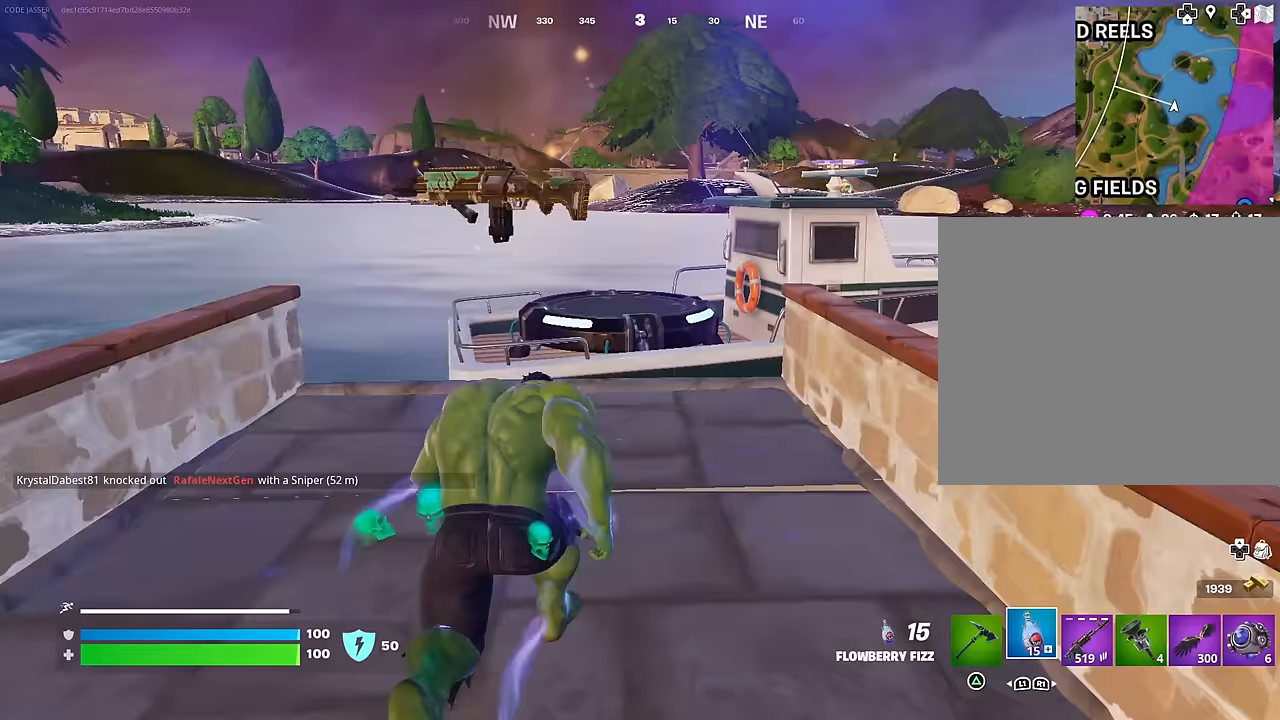
{"buttons": [], "left_stick": "up", "right_stick": "center", "events": [[17, "right_stick", "center"]]}
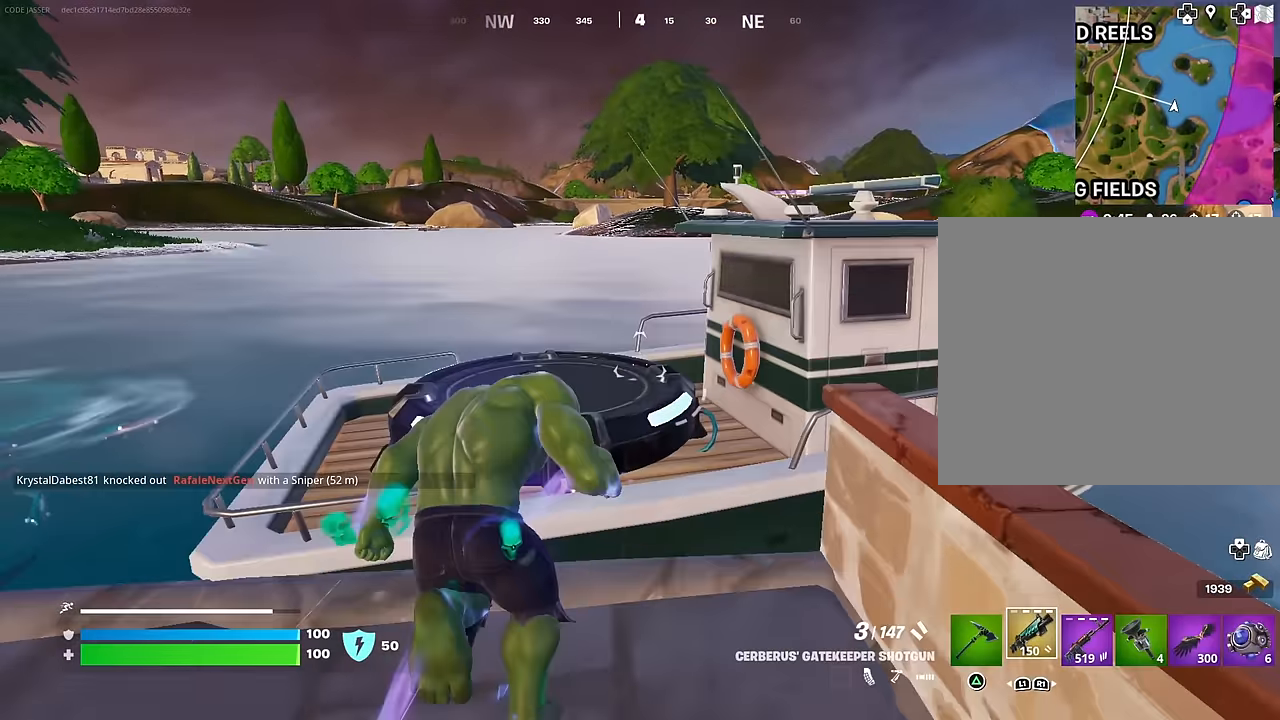
{"buttons": [], "left_stick": "up-right", "right_stick": "left", "events": [[300, "right_stick", "left"], [350, "left_stick", "up-right"]]}
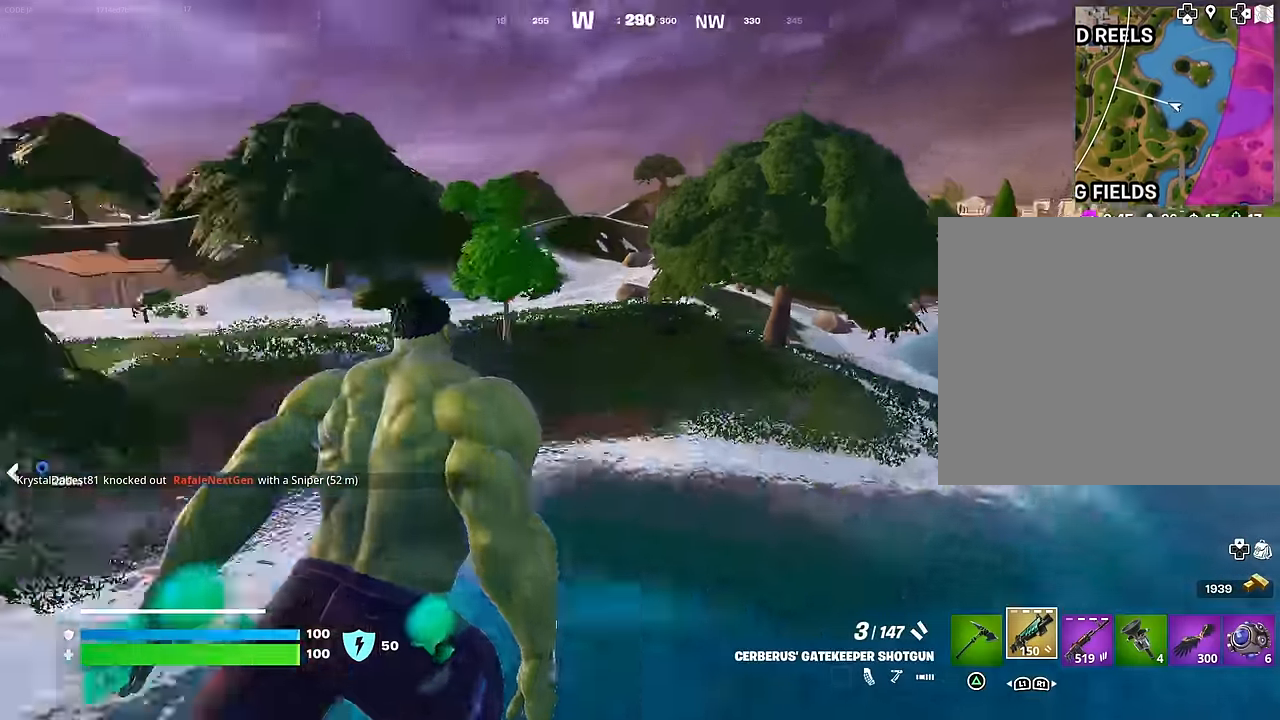
{"buttons": [], "left_stick": "up-right", "right_stick": "center", "events": [[250, "right_stick", "down-left"], [367, "right_stick", "center"]]}
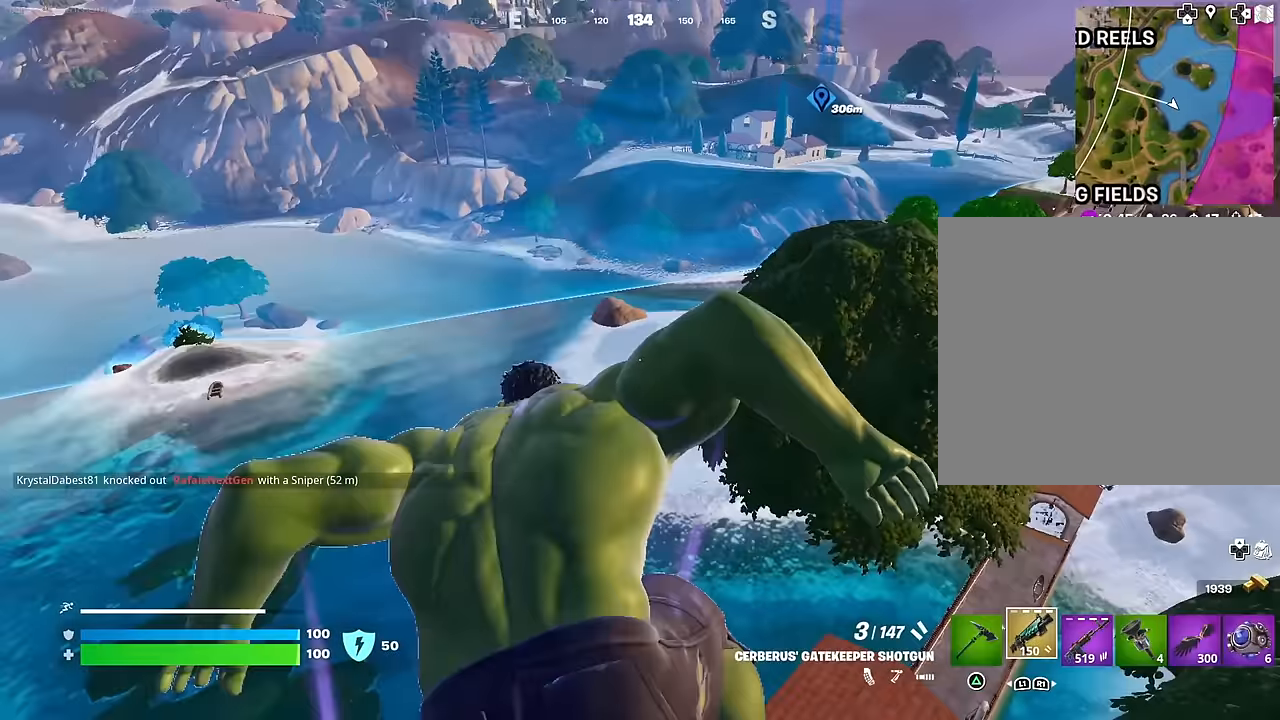
{"buttons": [], "left_stick": "up-right", "right_stick": "center", "events": []}
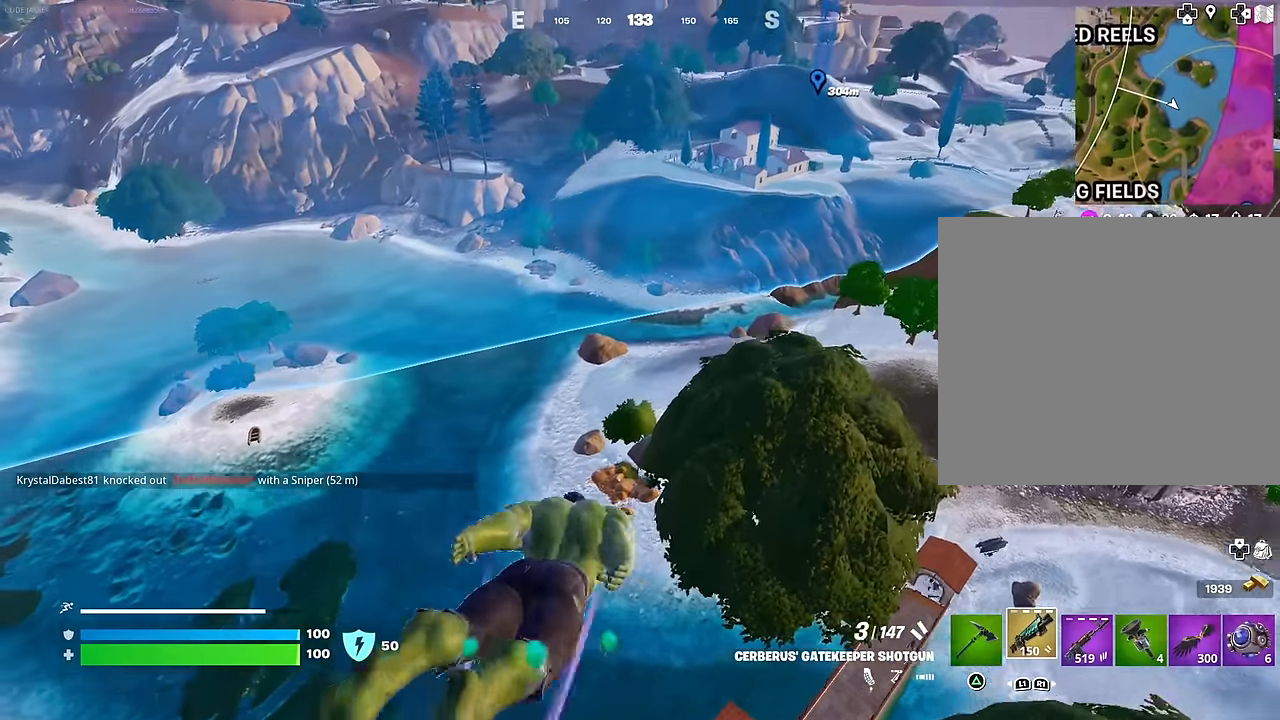
{"buttons": [], "left_stick": "up-right", "right_stick": "center", "events": []}
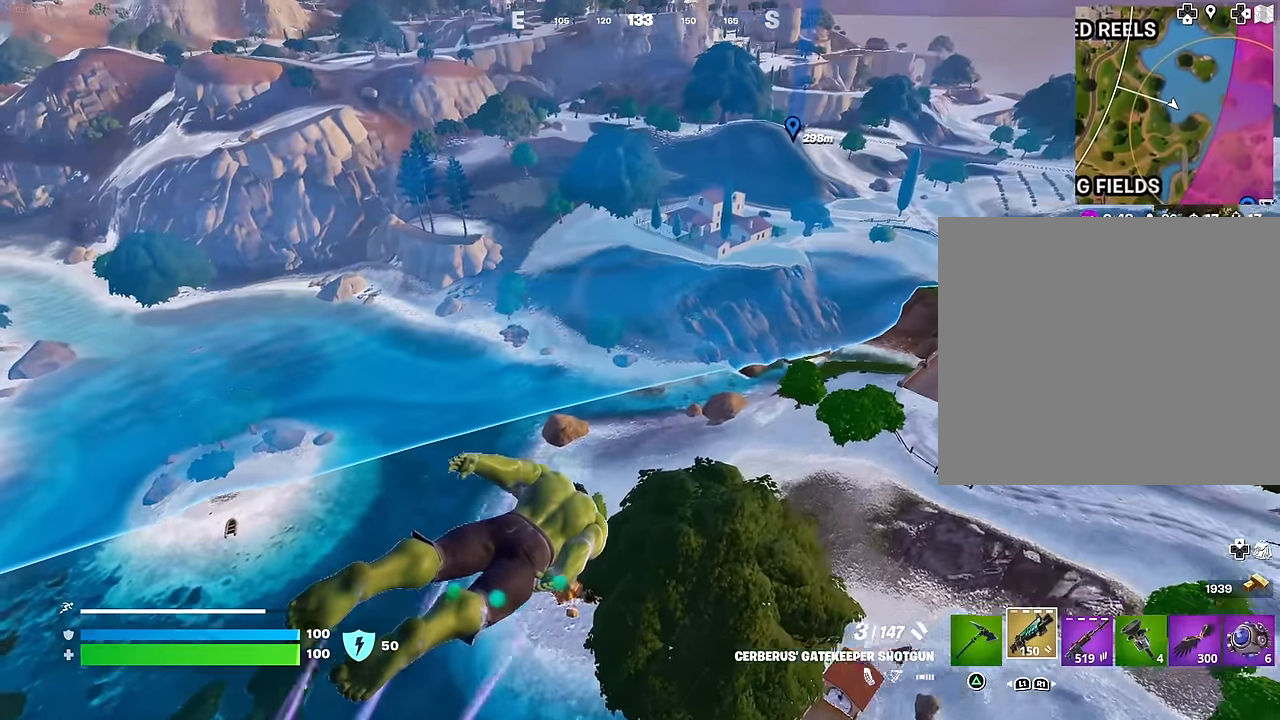
{"buttons": [], "left_stick": "up-right", "right_stick": "right", "events": [[183, "CROSS", "down"], [250, "CROSS", "up"], [417, "right_stick", "right"]]}
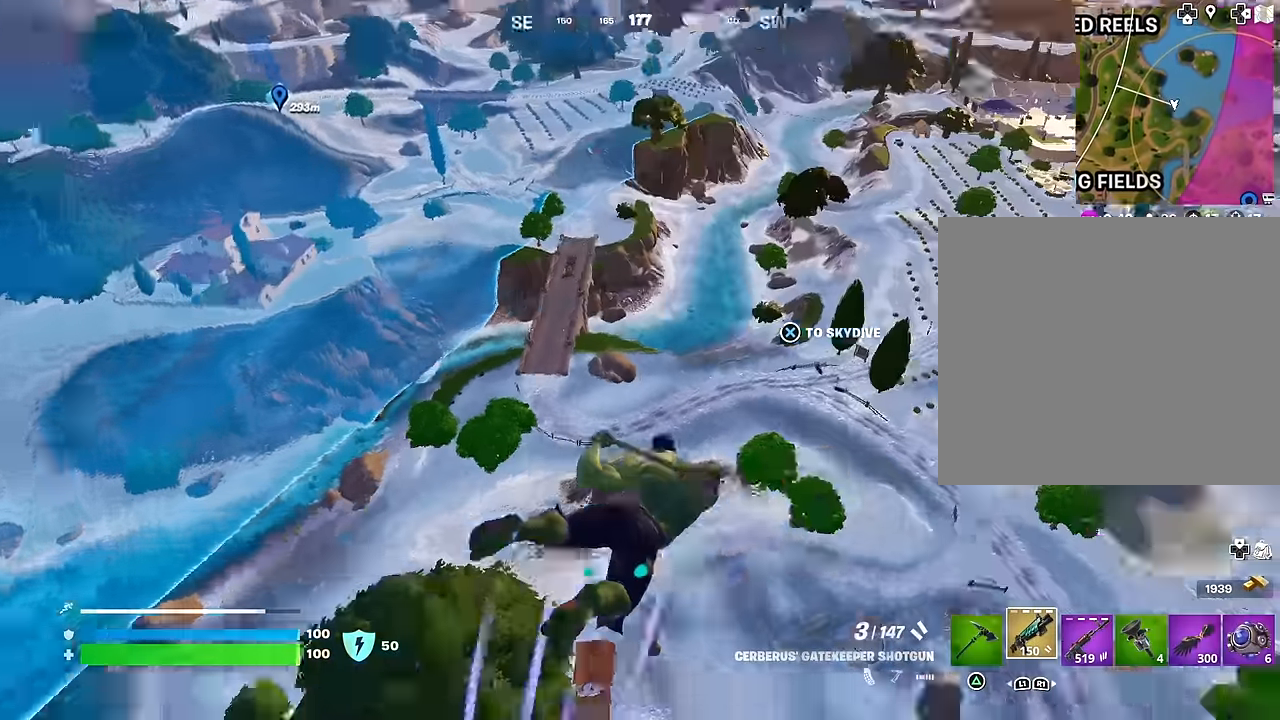
{"buttons": [], "left_stick": "up-right", "right_stick": "center", "events": [[100, "right_stick", "center"]]}
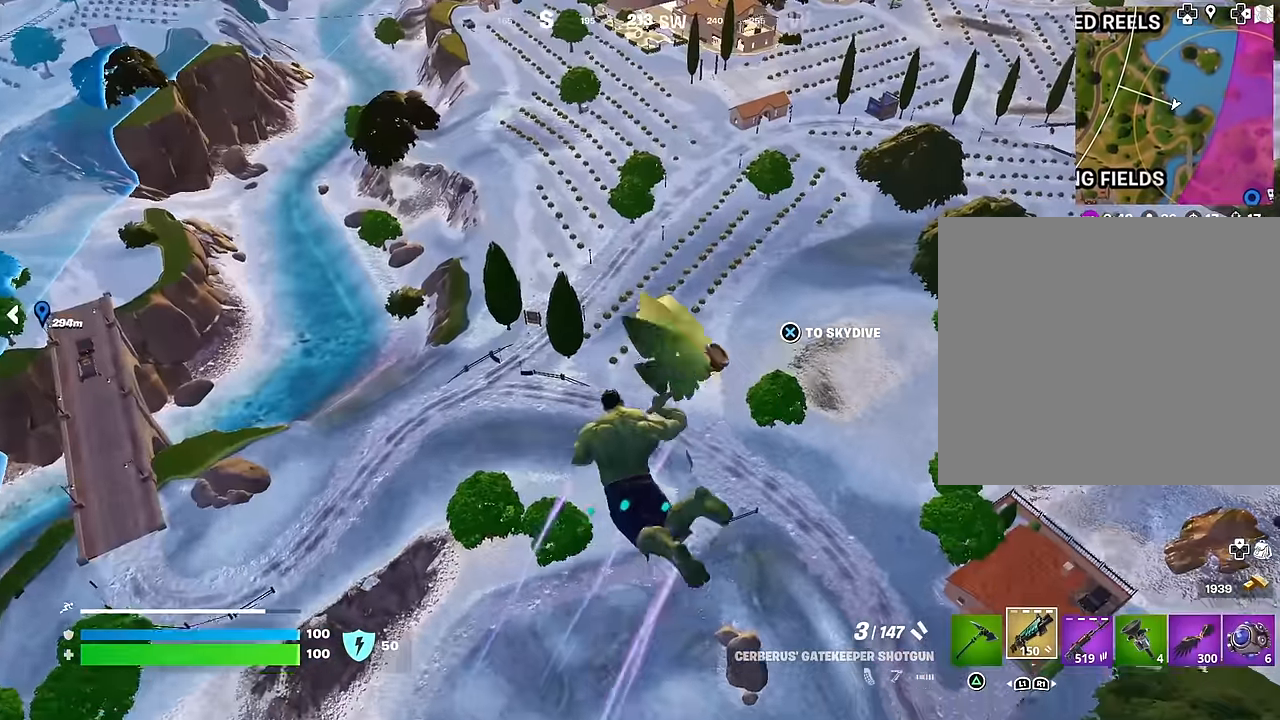
{"buttons": [], "left_stick": "up-right", "right_stick": "up", "events": [[383, "right_stick", "up"]]}
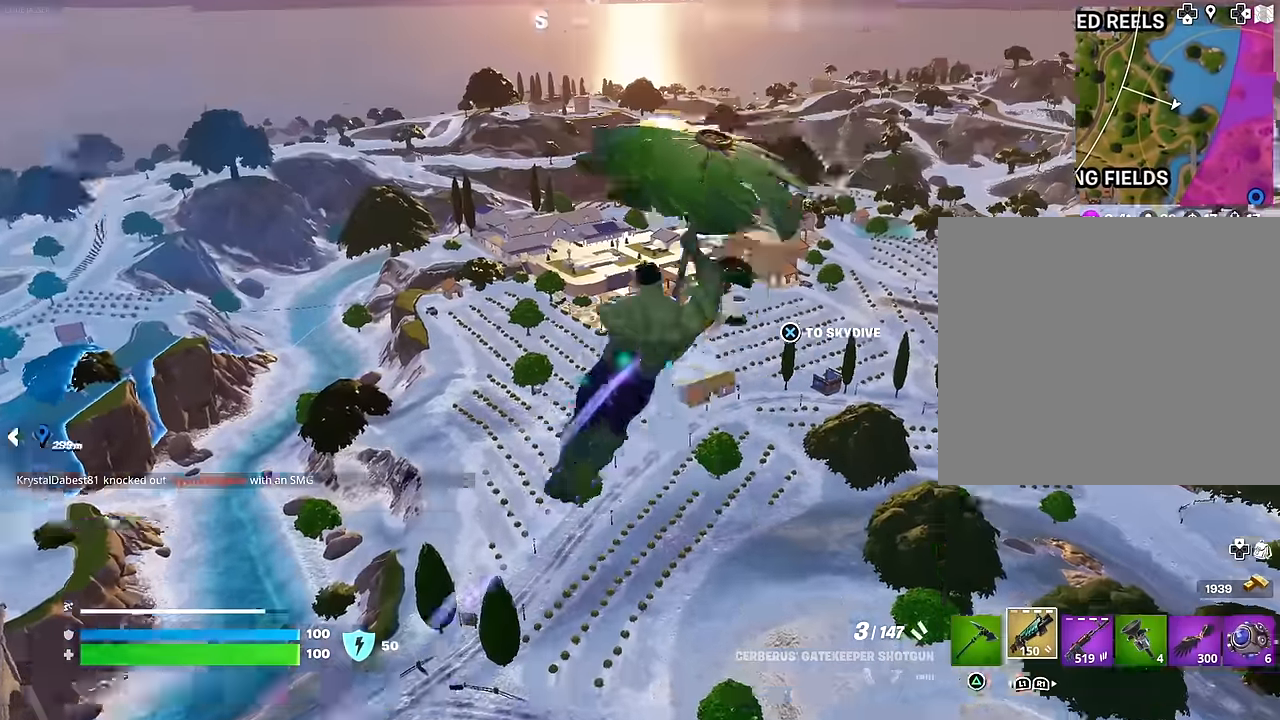
{"buttons": [], "left_stick": "up-right", "right_stick": "center", "events": [[33, "right_stick", "center"], [317, "right_stick", "right"], [433, "right_stick", "center"]]}
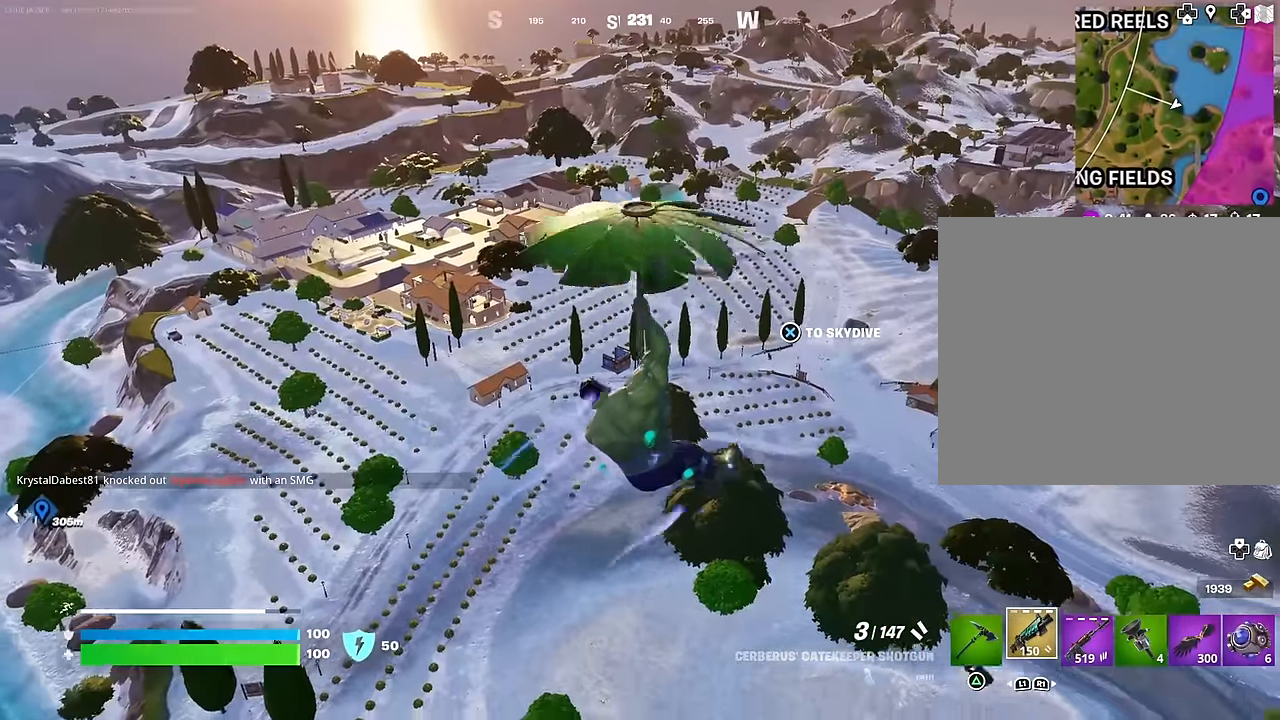
{"buttons": [], "left_stick": "up-right", "right_stick": "right", "events": [[417, "right_stick", "right"]]}
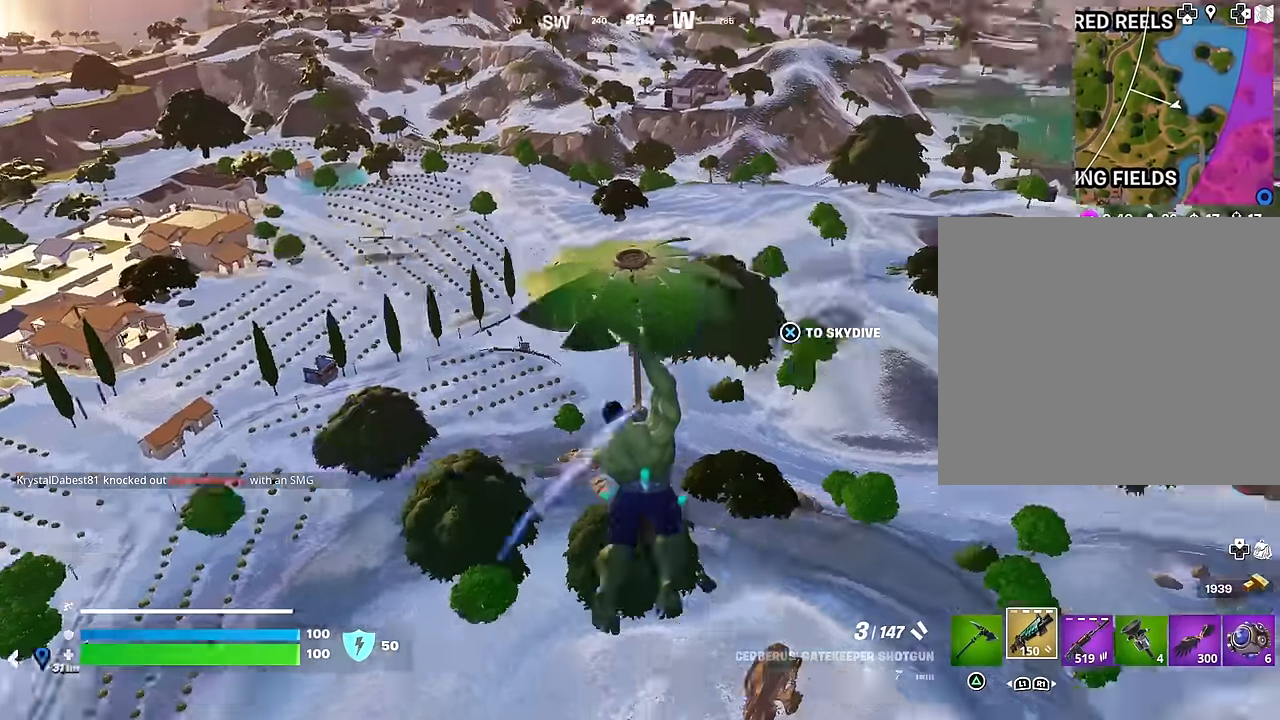
{"buttons": [], "left_stick": "up", "right_stick": "center", "events": [[133, "right_stick", "center"], [400, "left_stick", "up"]]}
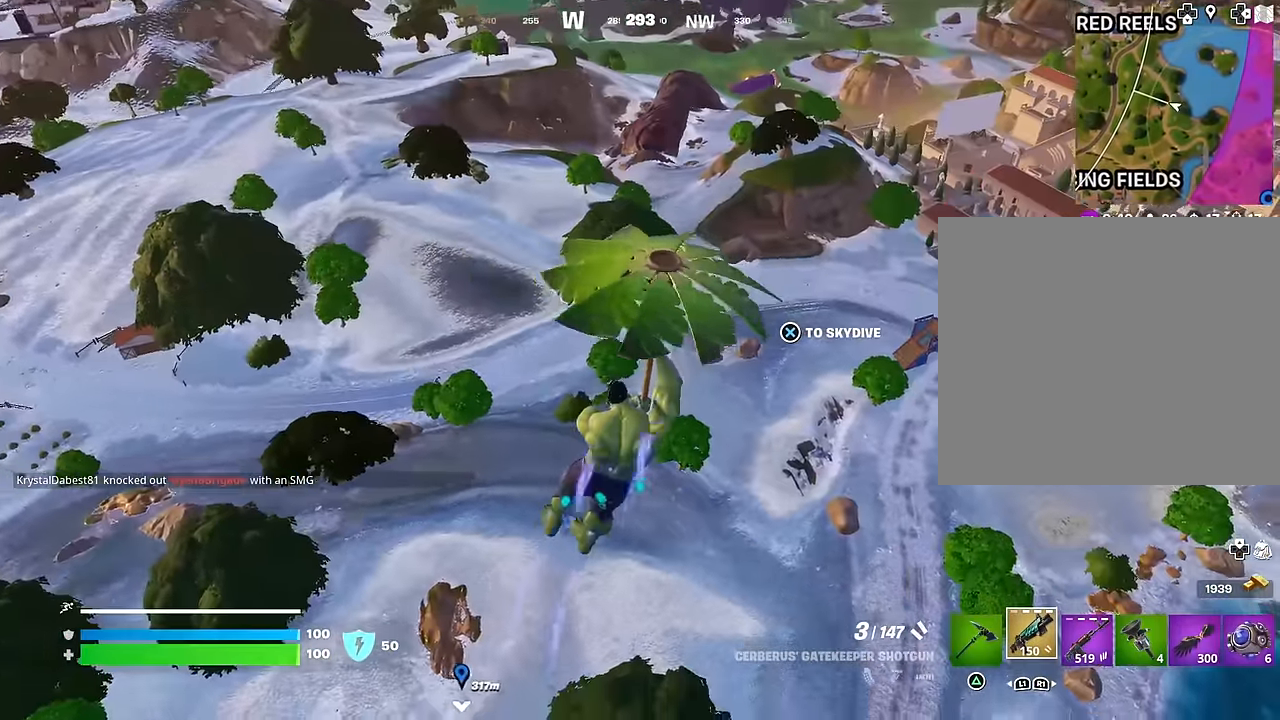
{"buttons": [], "left_stick": "up", "right_stick": "down", "events": [[383, "right_stick", "down"]]}
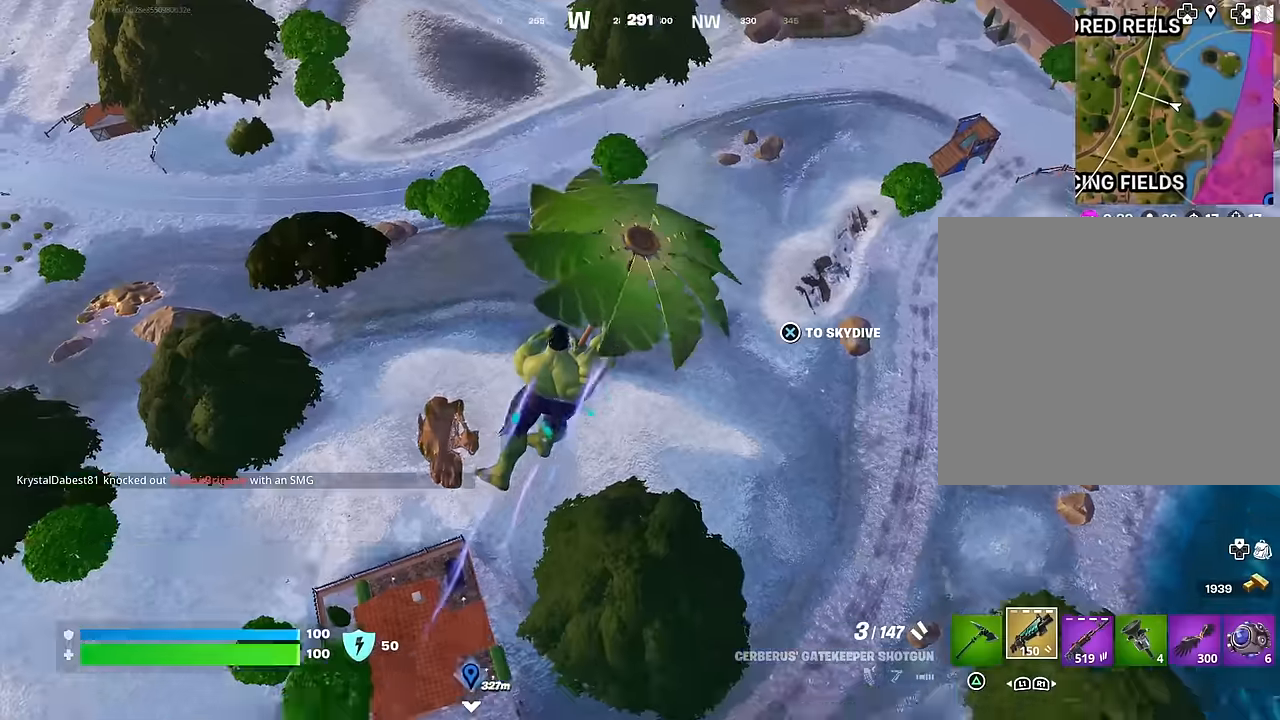
{"buttons": [], "left_stick": "up", "right_stick": "center", "events": [[34, "right_stick", "center"], [250, "right_stick", "up-right"], [450, "right_stick", "center"]]}
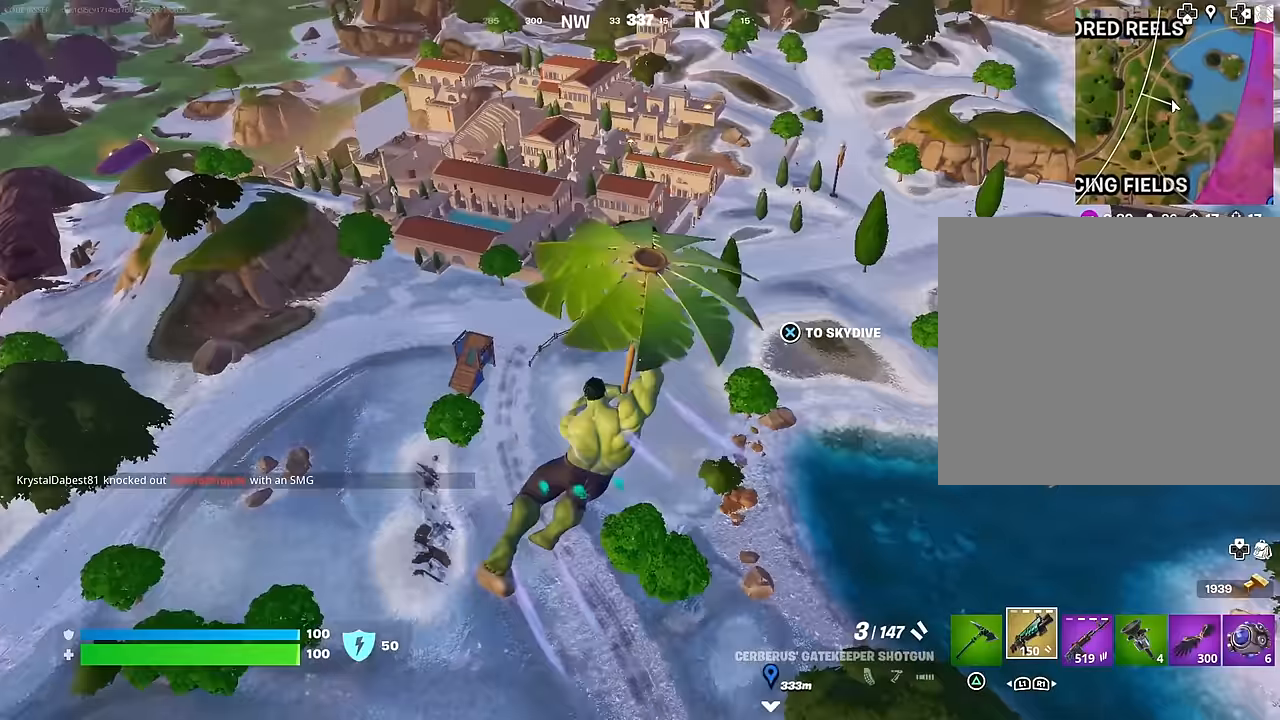
{"buttons": [], "left_stick": "up", "right_stick": "center", "events": []}
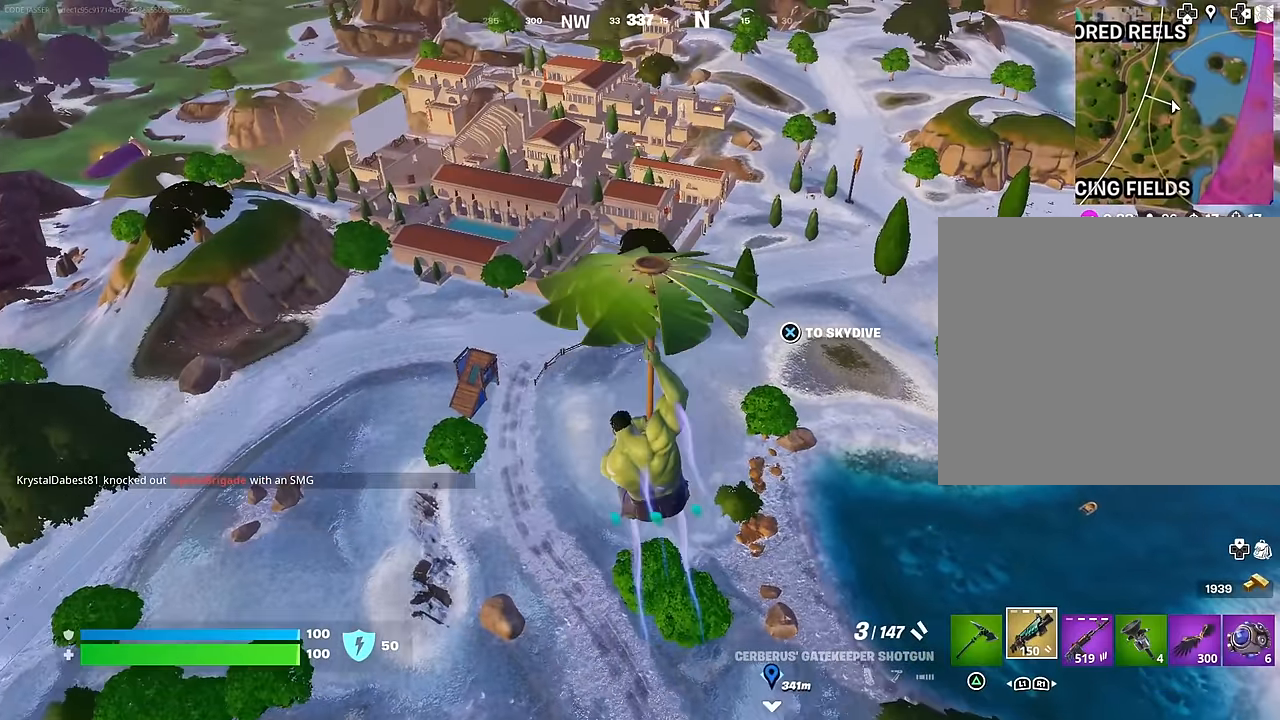
{"buttons": [], "left_stick": "up", "right_stick": "center", "events": [[167, "right_stick", "right"], [350, "right_stick", "center"]]}
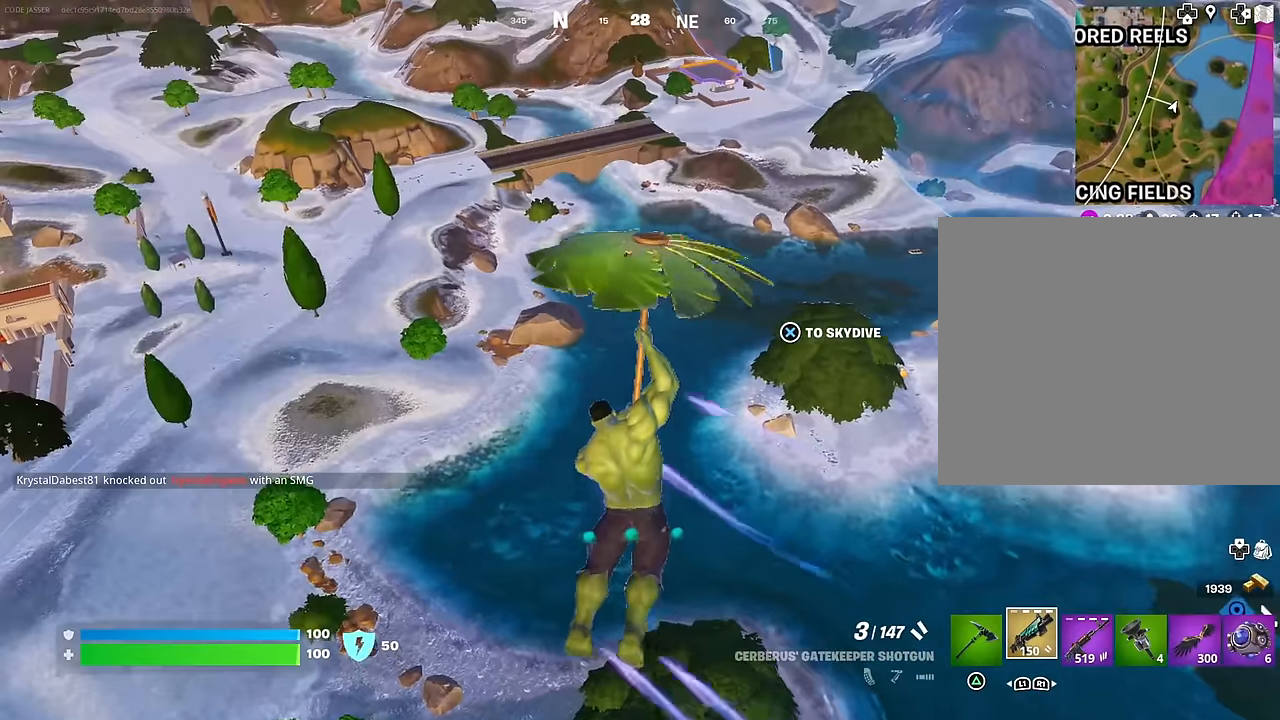
{"buttons": [], "left_stick": "up", "right_stick": "center", "events": []}
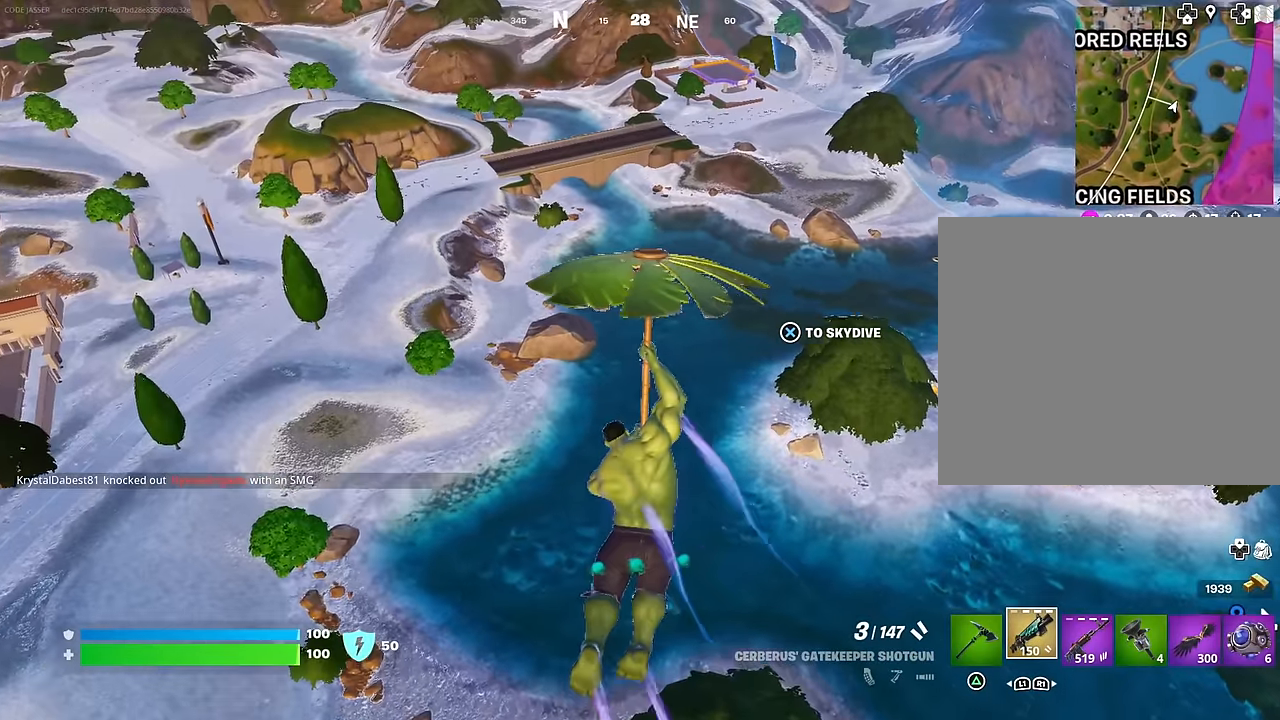
{"buttons": [], "left_stick": "up", "right_stick": "up-right", "events": [[467, "right_stick", "up-right"]]}
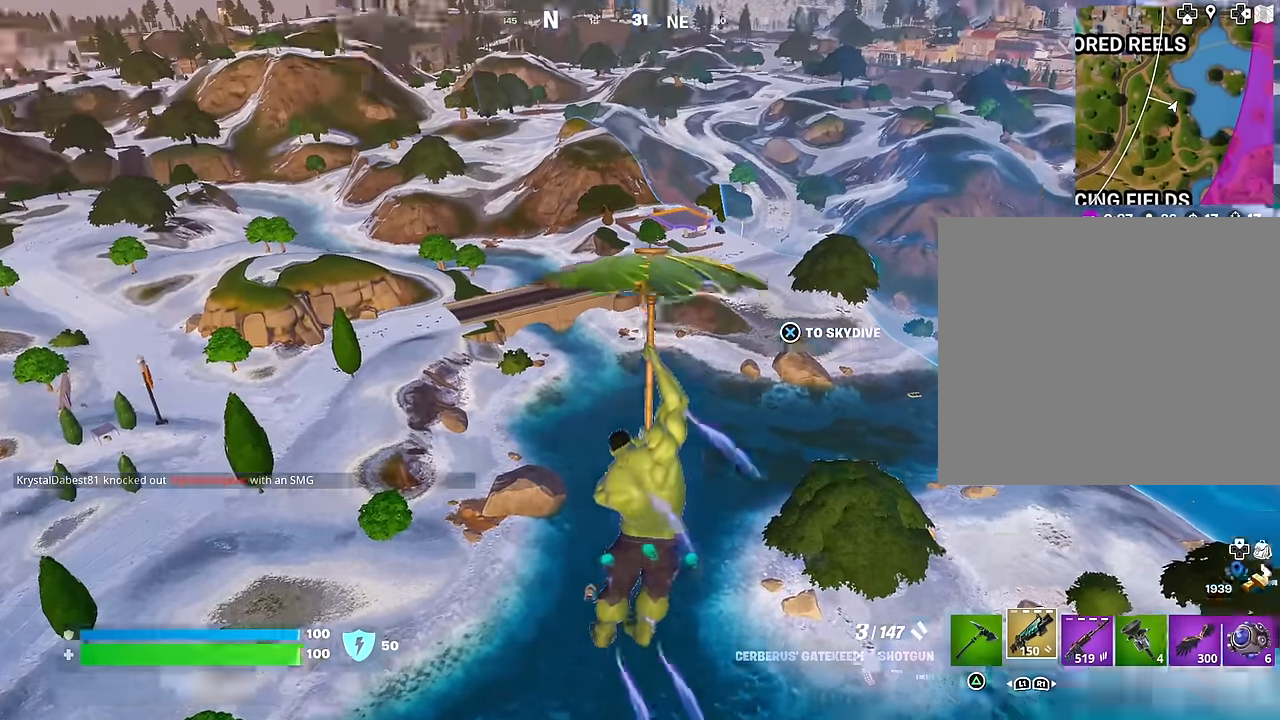
{"buttons": [], "left_stick": "up", "right_stick": "center", "events": [[67, "right_stick", "center"], [300, "right_stick", "down"], [417, "right_stick", "center"]]}
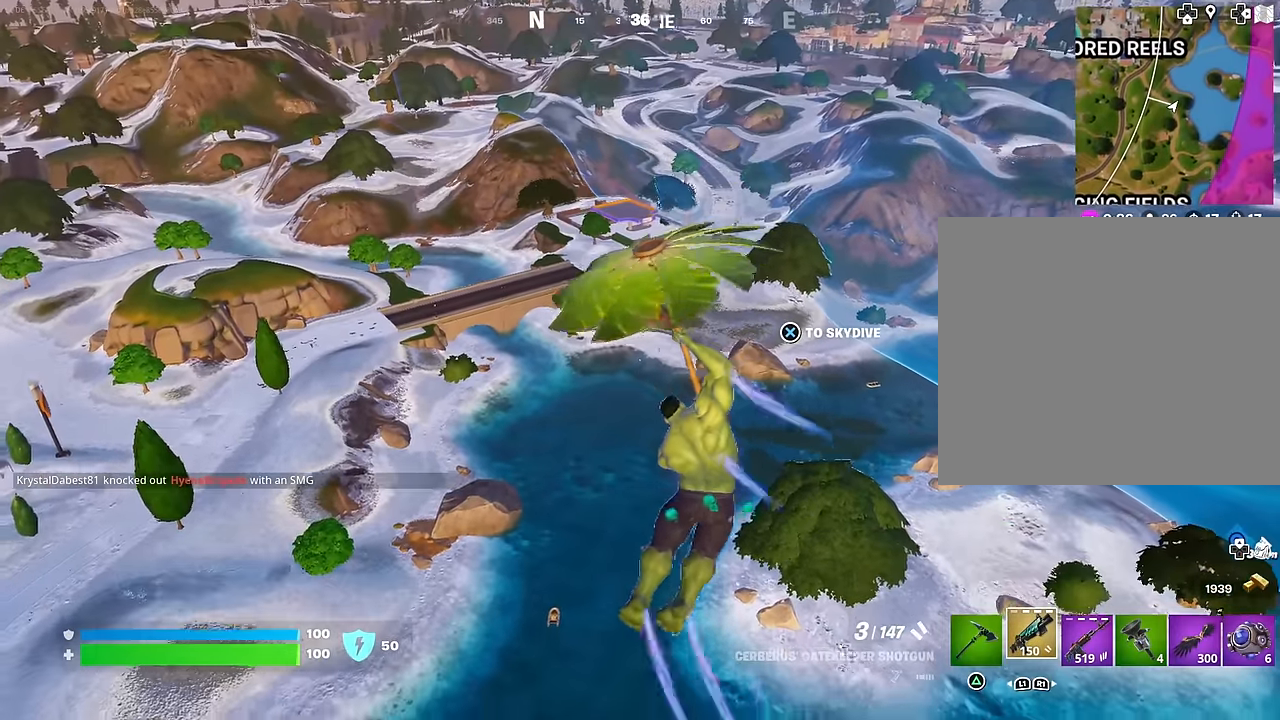
{"buttons": [], "left_stick": "up-left", "right_stick": "center", "events": [[234, "left_stick", "up-left"]]}
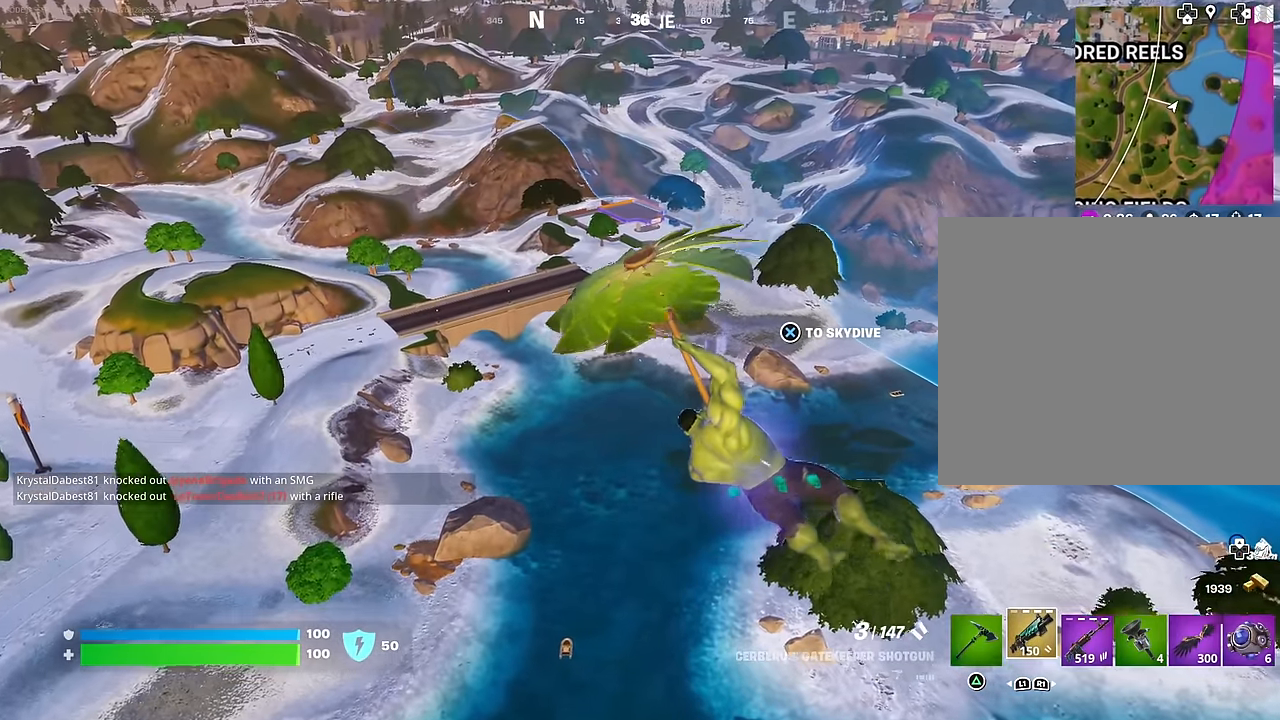
{"buttons": [], "left_stick": "up-left", "right_stick": "center", "events": []}
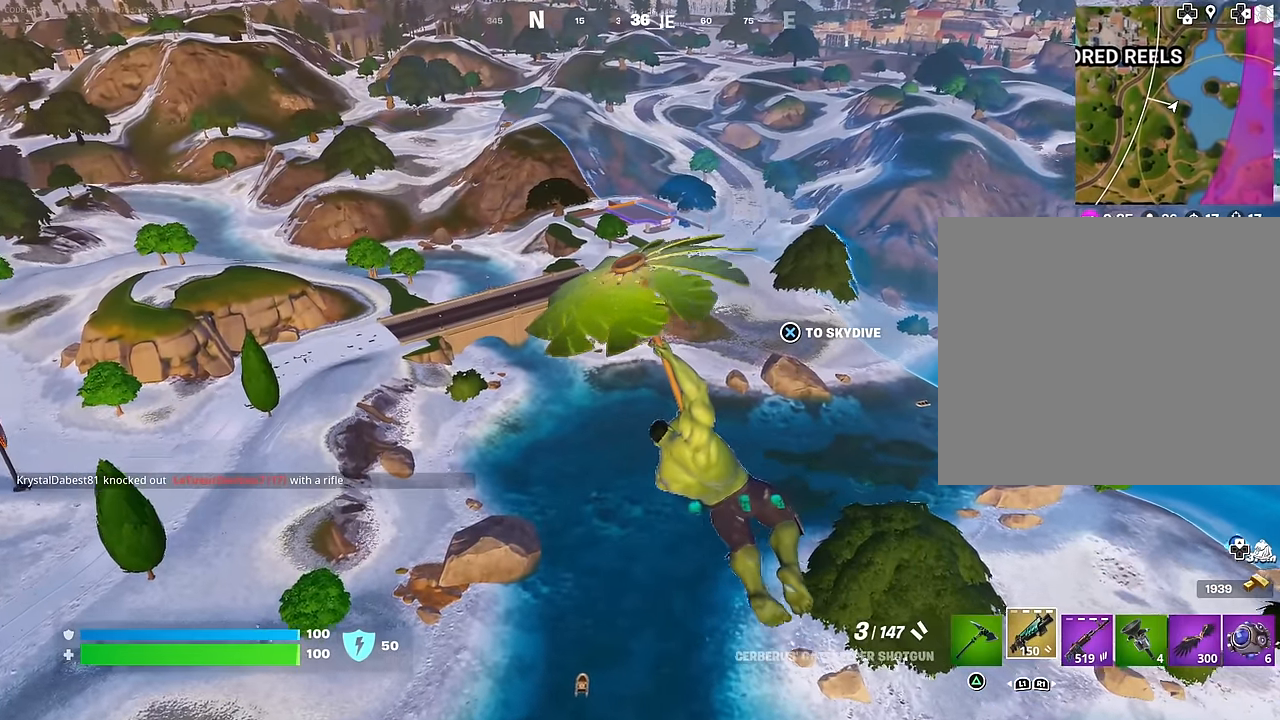
{"buttons": [], "left_stick": "up-left", "right_stick": "down", "events": [[400, "right_stick", "down"]]}
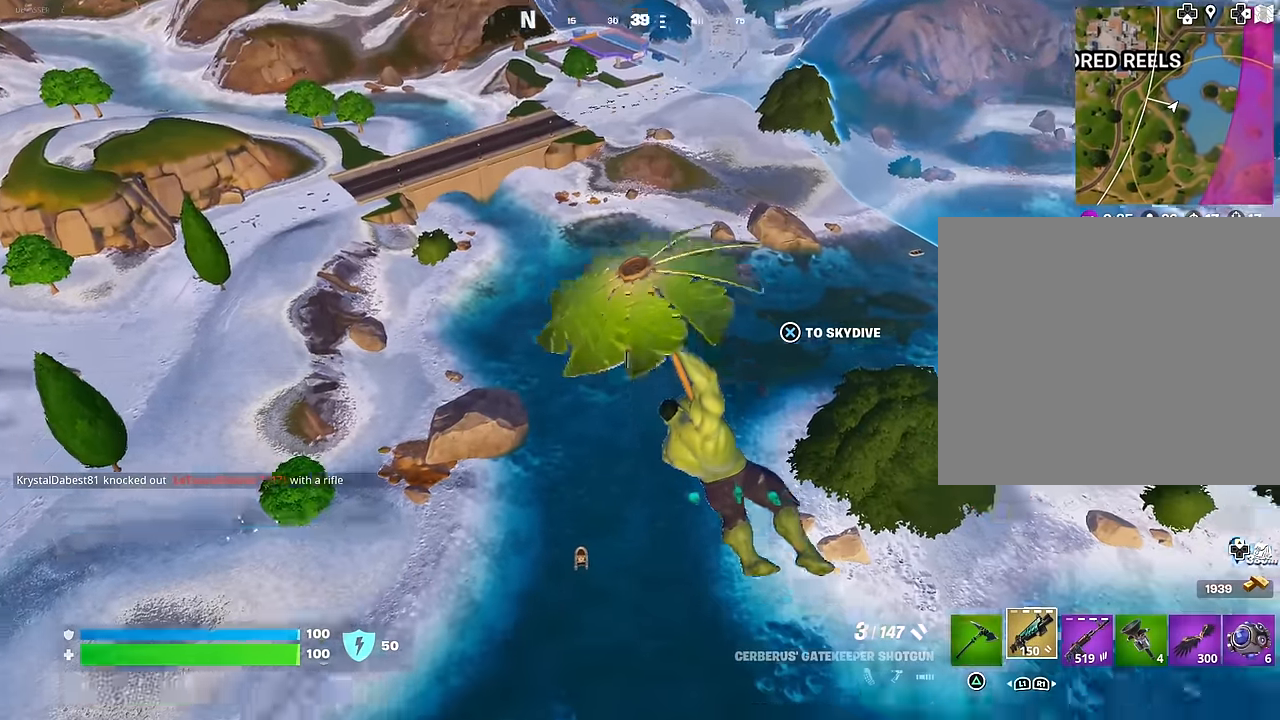
{"buttons": [], "left_stick": "up-left", "right_stick": "up-right", "events": [[84, "right_stick", "center"], [500, "right_stick", "up-right"]]}
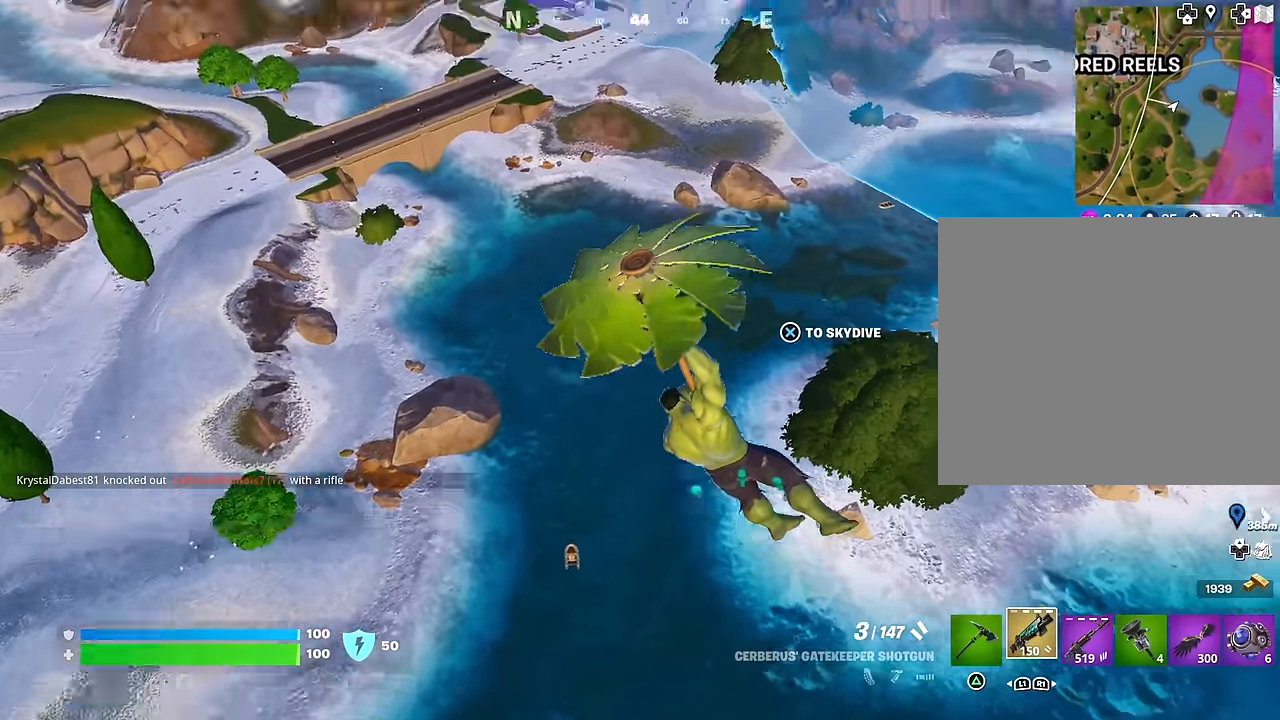
{"buttons": [], "left_stick": "up-left", "right_stick": "center", "events": [[200, "right_stick", "center"]]}
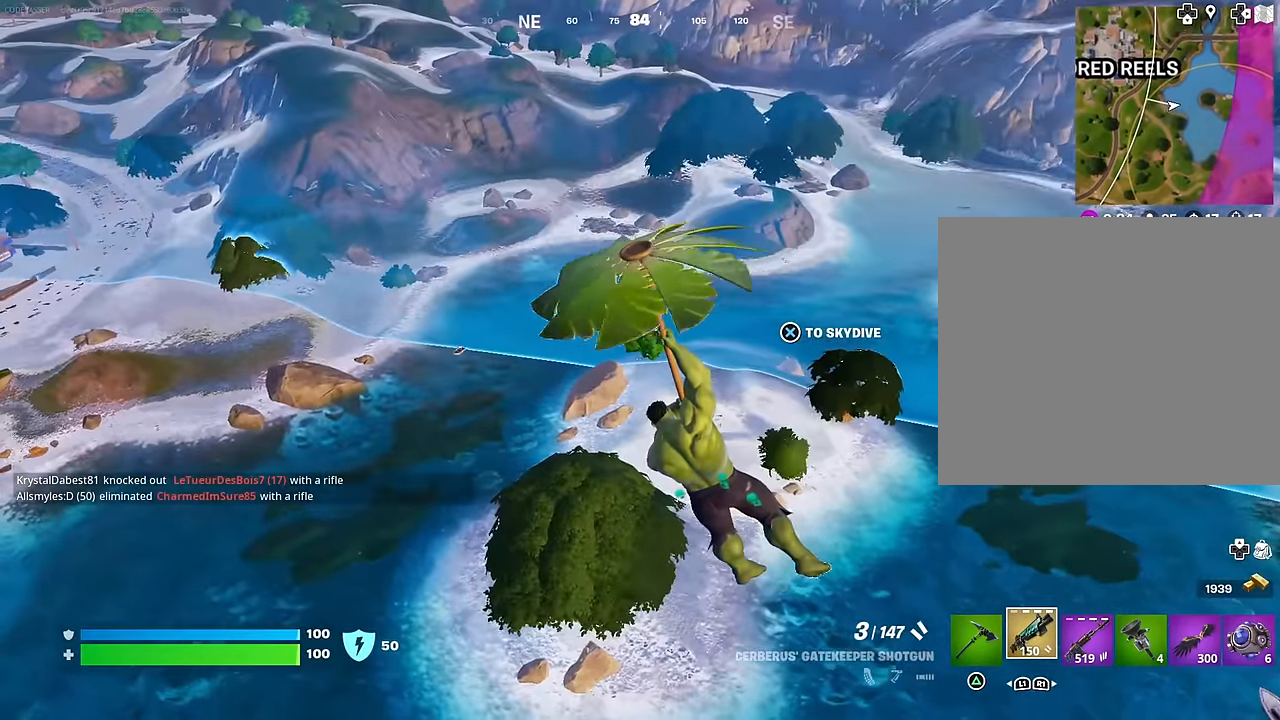
{"buttons": [], "left_stick": "up-left", "right_stick": "center", "events": [[117, "right_stick", "right"], [300, "right_stick", "center"]]}
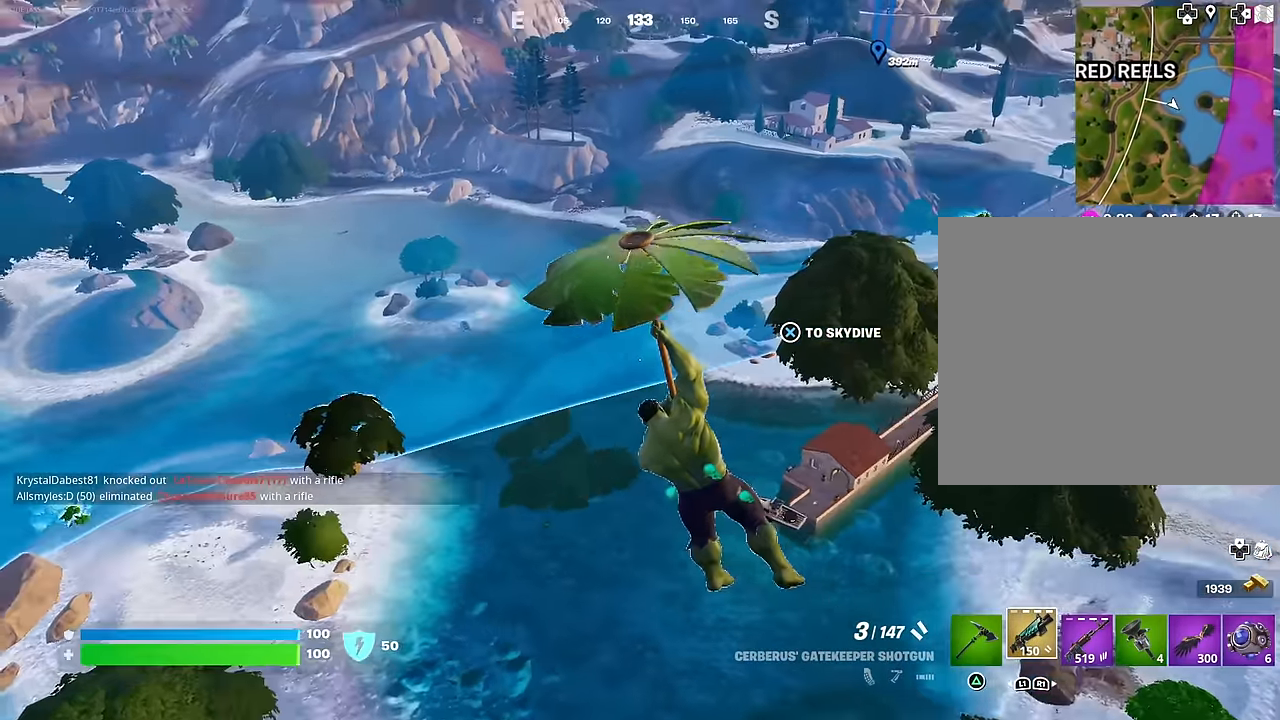
{"buttons": [], "left_stick": "up-right", "right_stick": "right", "events": [[34, "left_stick", "up"], [450, "left_stick", "up-right"], [500, "right_stick", "right"]]}
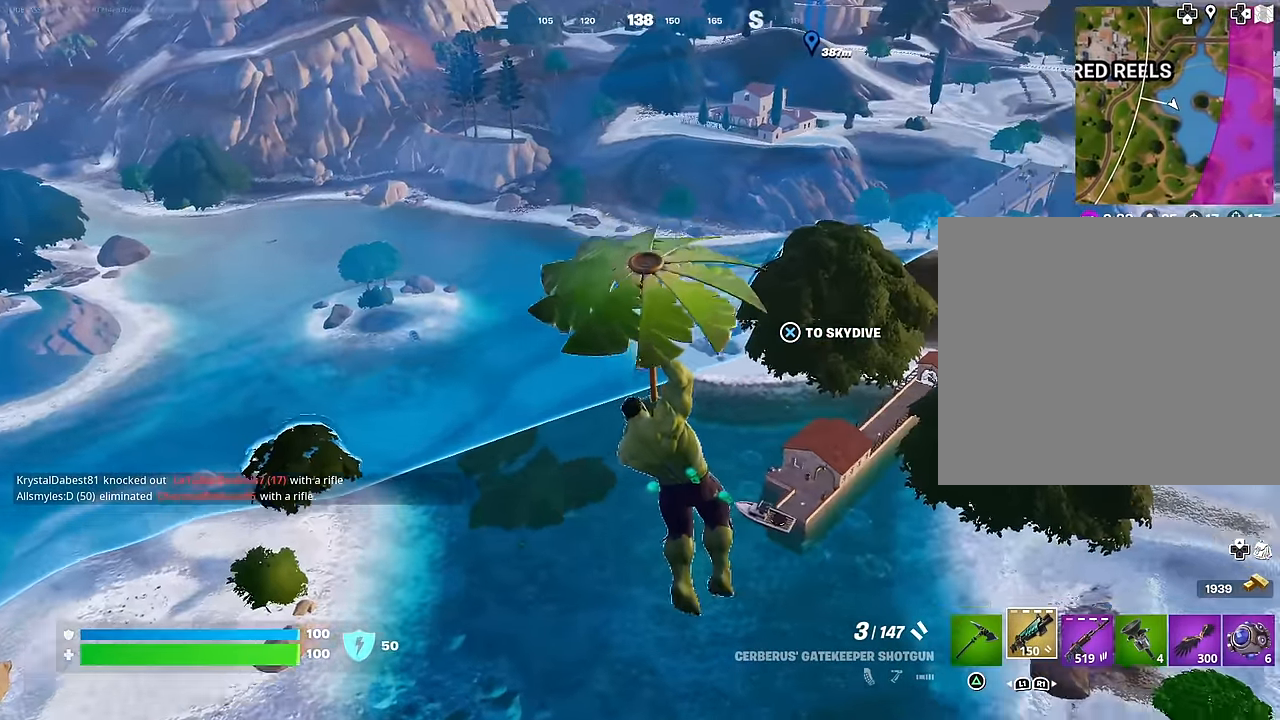
{"buttons": [], "left_stick": "up-right", "right_stick": "right", "events": [[184, "right_stick", "center"], [284, "right_stick", "right"]]}